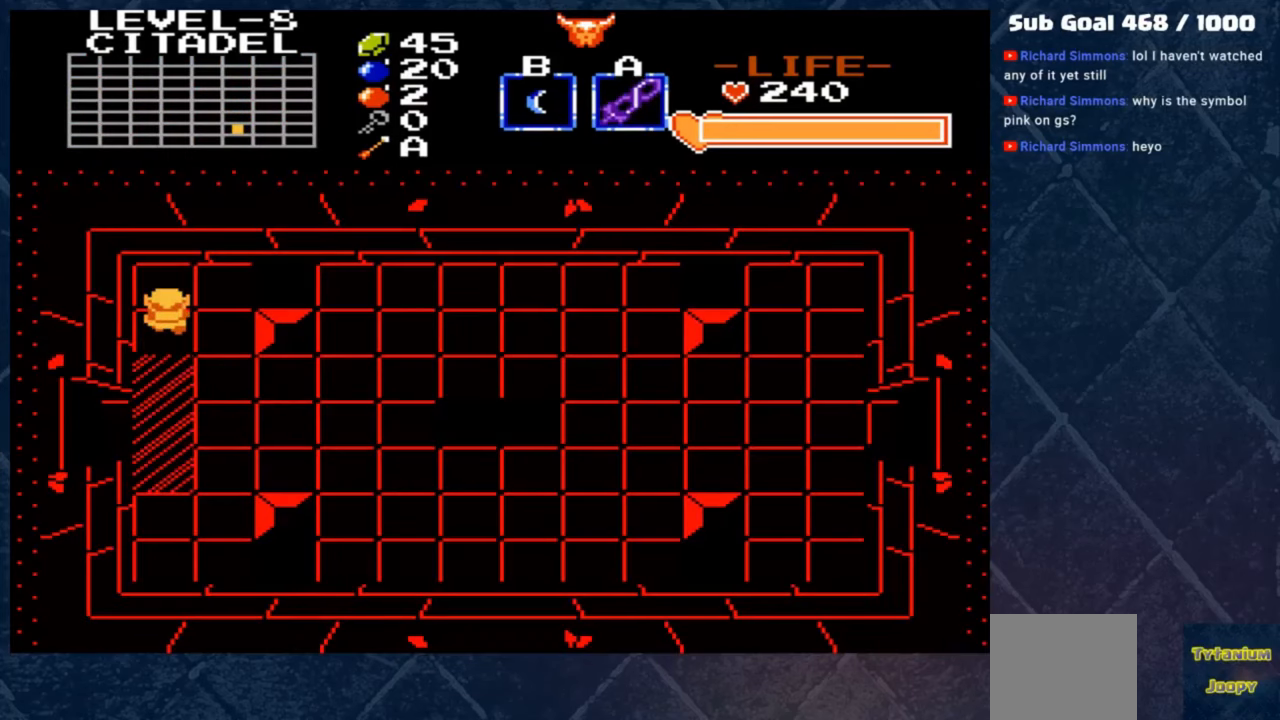
Gameplay with a controller (Xbox layout); each line is a JSON object with the inputs held at the frame after it. "events" lists button and stick changes between this image and that frame as [ms after this image, input, new state], when the widget could be followed in between. Not read: right_stick.
{"buttons": [], "left_stick": "right", "events": [[467, "left_stick", "right"]]}
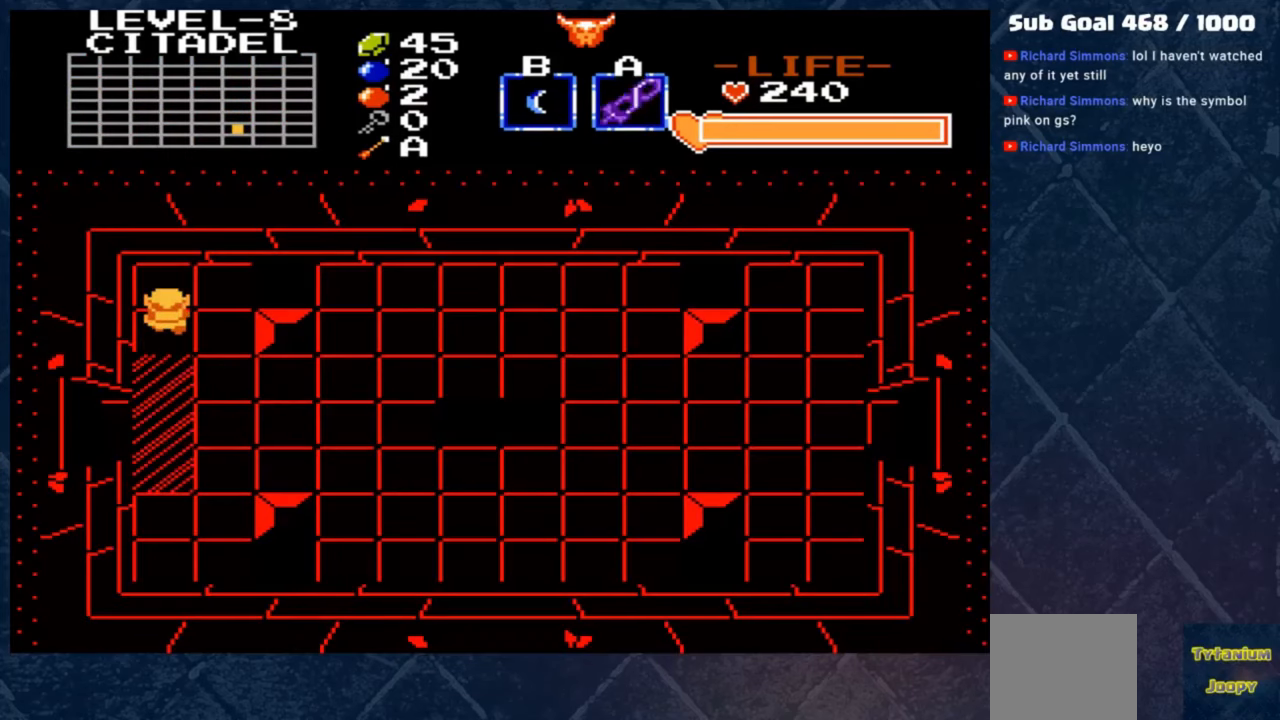
{"buttons": [], "left_stick": "down-right", "events": [[33, "left_stick", "down-right"]]}
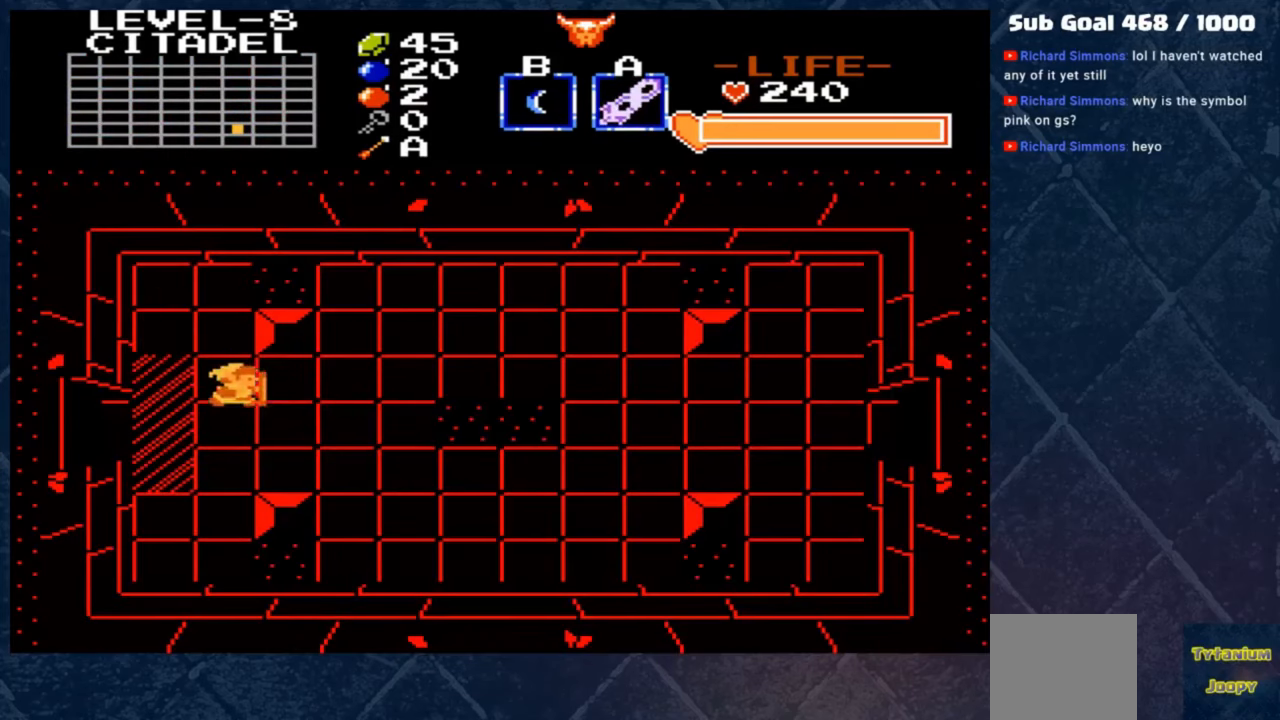
{"buttons": [], "left_stick": "down-right", "events": []}
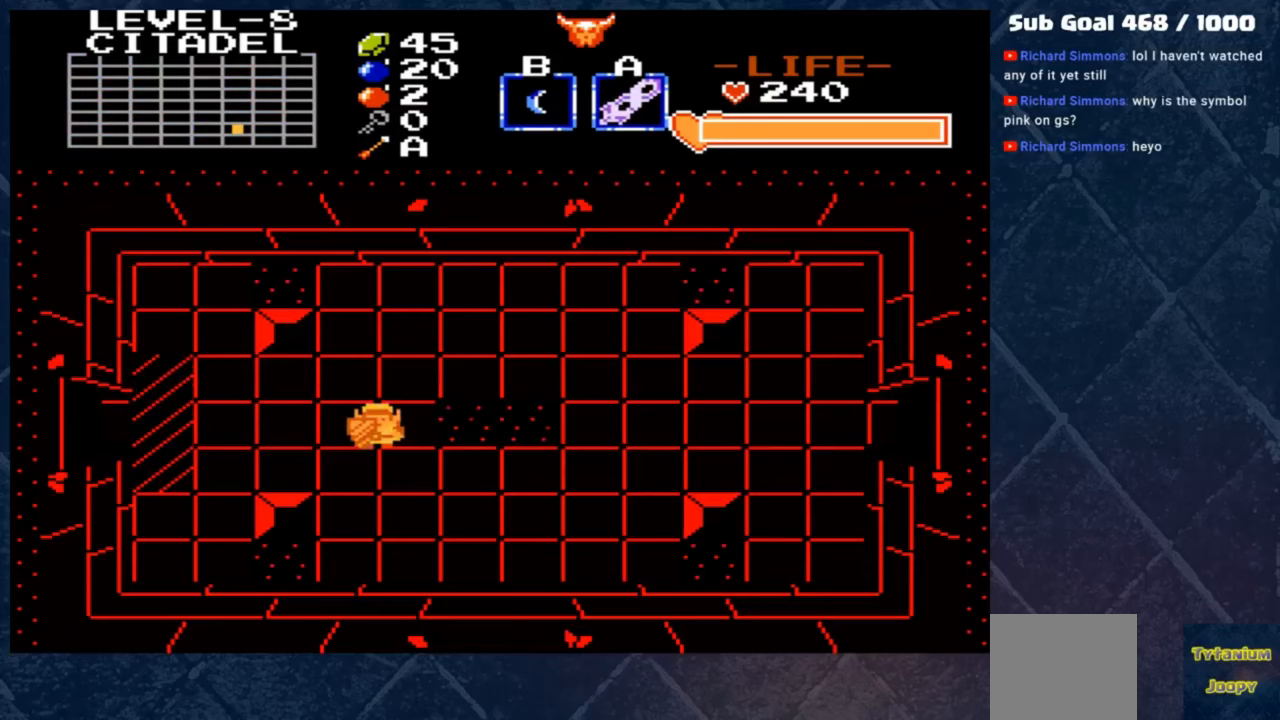
{"buttons": [], "left_stick": "right", "events": [[33, "left_stick", "right"], [333, "left_stick", "up-right"], [500, "left_stick", "right"]]}
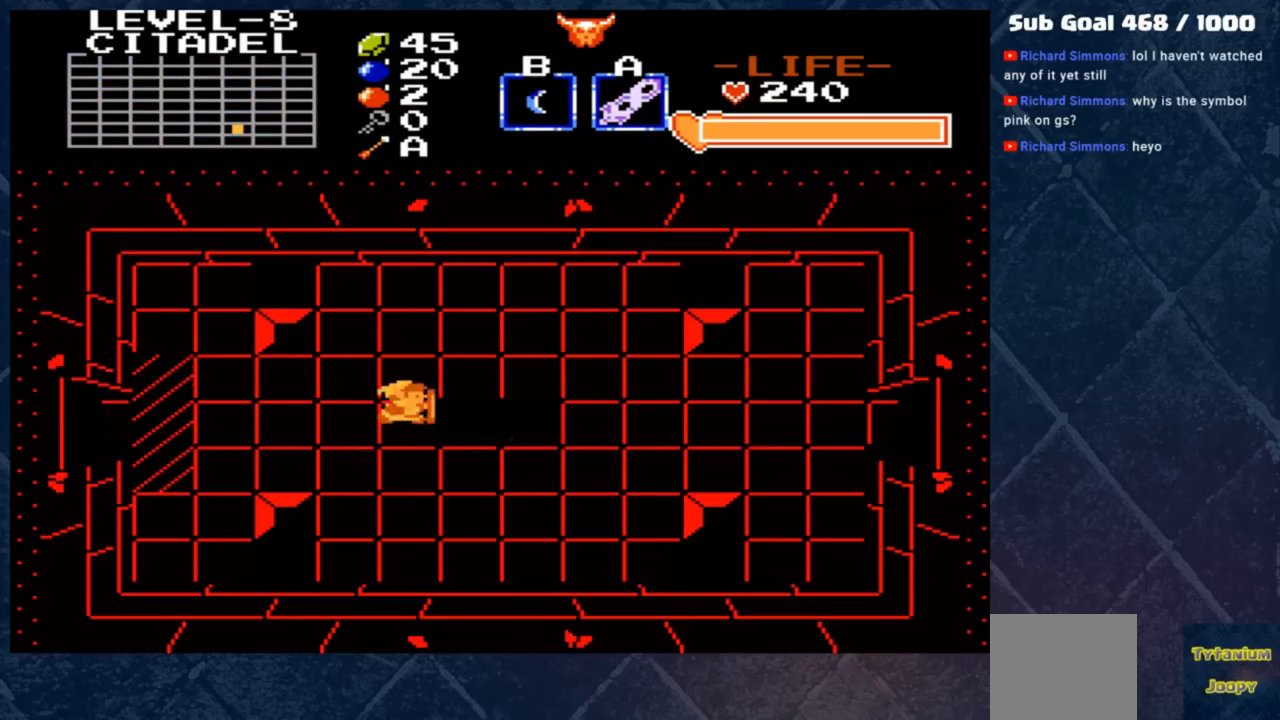
{"buttons": [], "left_stick": "right", "events": [[133, "left_stick", "down-right"], [400, "left_stick", "right"]]}
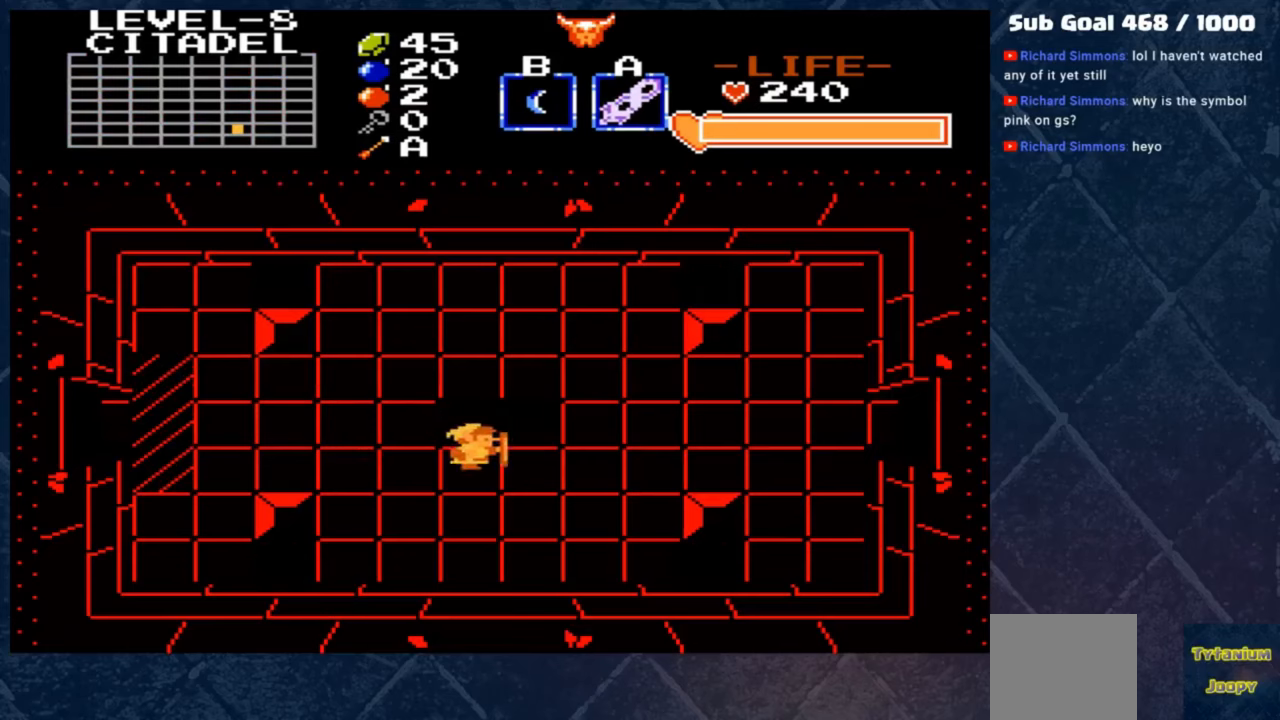
{"buttons": [], "left_stick": "up", "events": [[133, "left_stick", "up"]]}
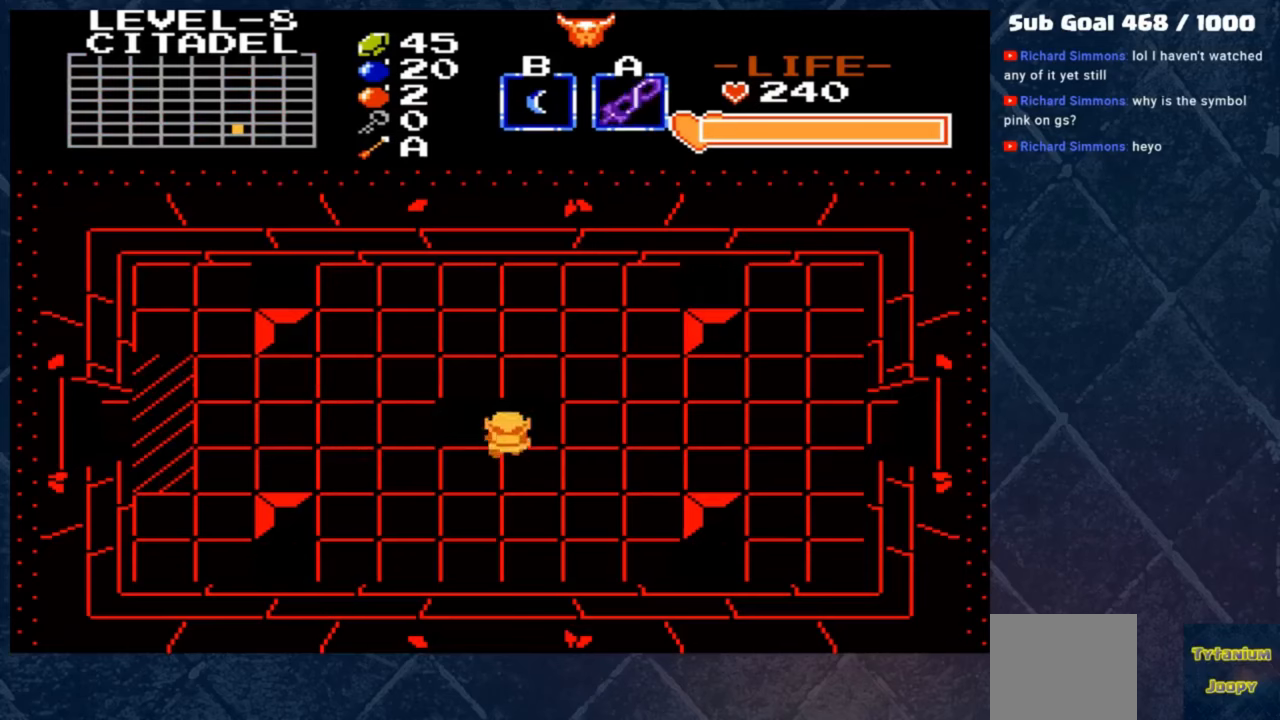
{"buttons": ["A"], "left_stick": "center", "events": [[367, "left_stick", "down-left"], [467, "A", "down"], [467, "left_stick", "center"]]}
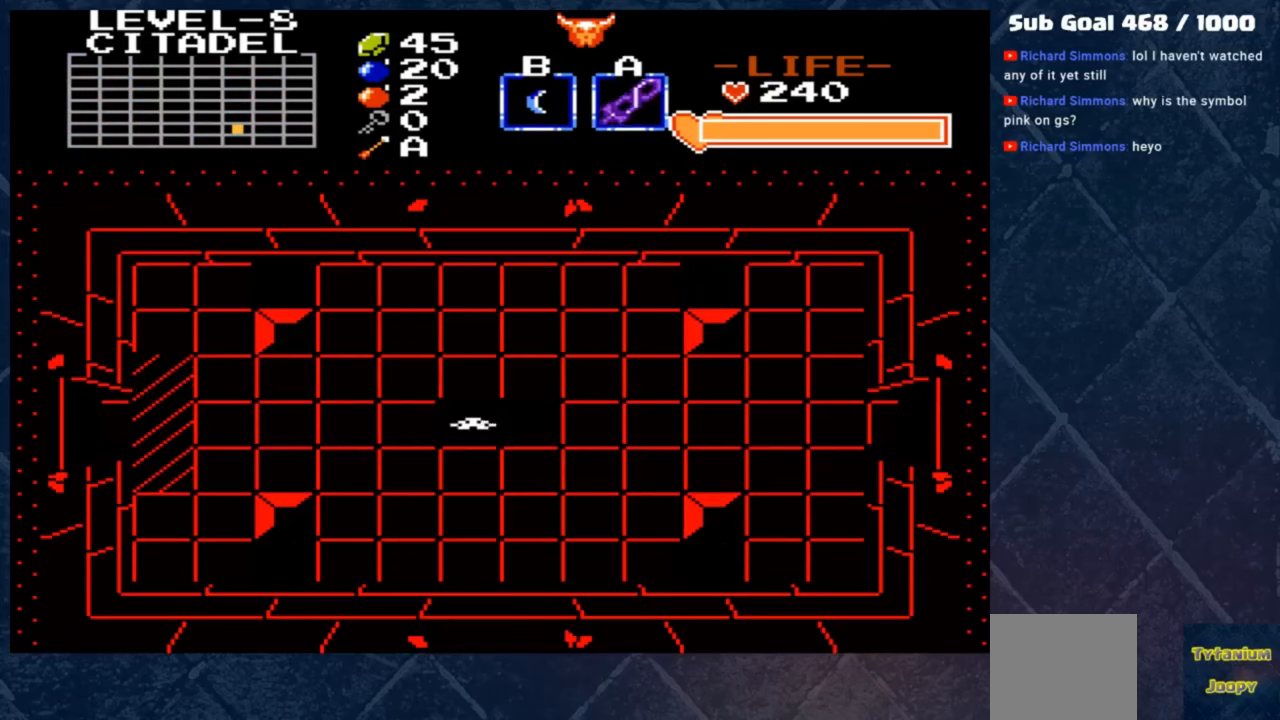
{"buttons": [], "left_stick": "left", "events": [[133, "left_stick", "right"], [167, "A", "up"], [400, "left_stick", "up"], [467, "left_stick", "left"]]}
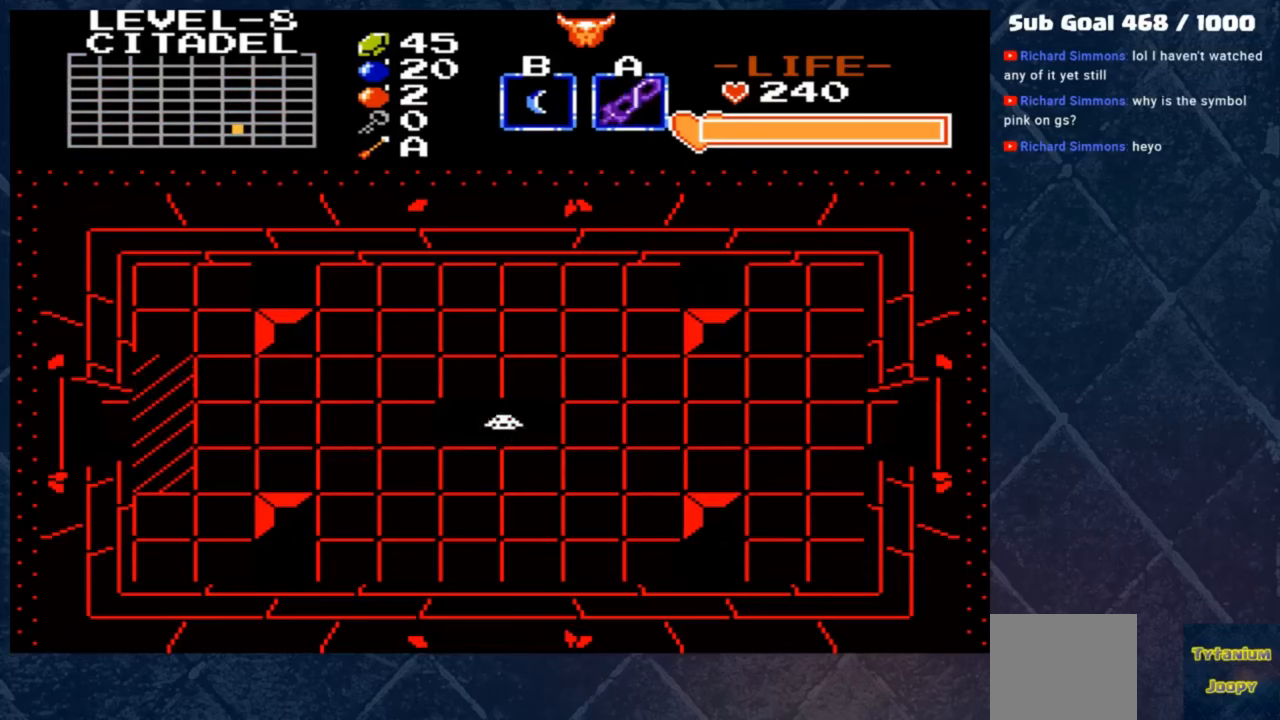
{"buttons": [], "left_stick": "left", "events": []}
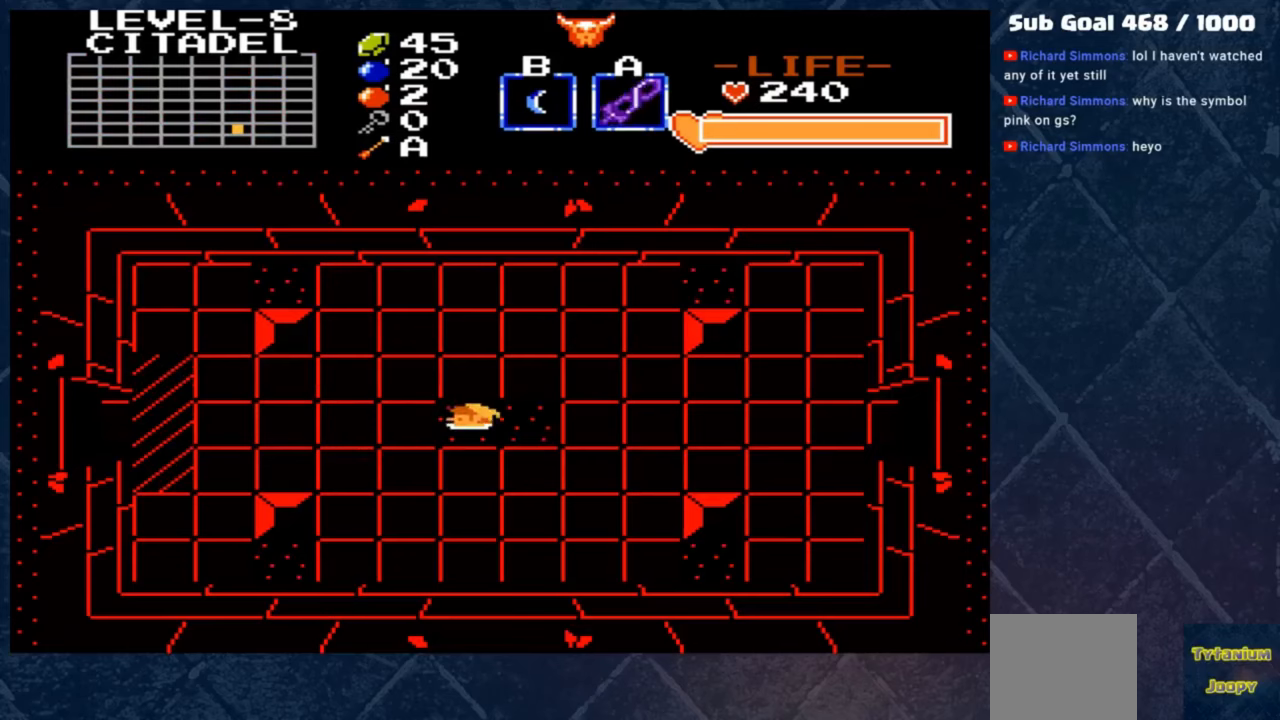
{"buttons": ["R1"], "left_stick": "center", "events": [[400, "R1", "down"], [500, "left_stick", "center"]]}
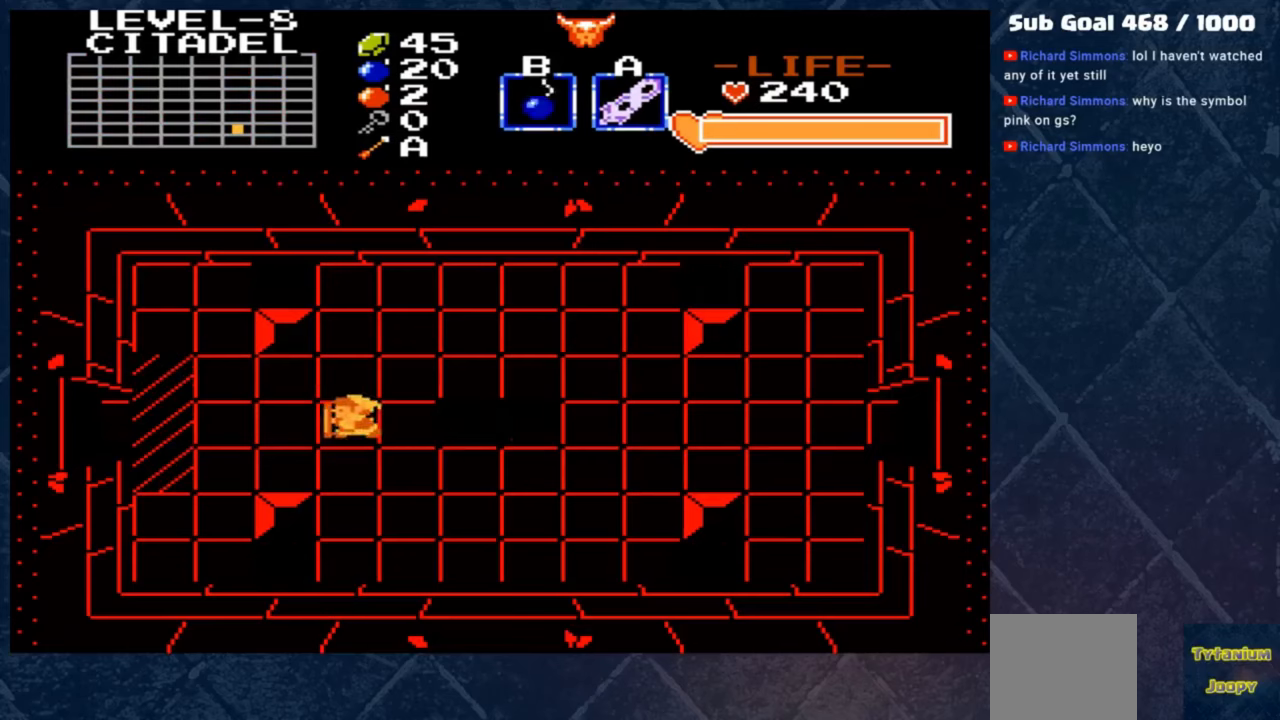
{"buttons": ["R1"], "left_stick": "center", "events": [[33, "R1", "up"], [200, "R1", "down"], [333, "R1", "up"], [467, "R1", "down"]]}
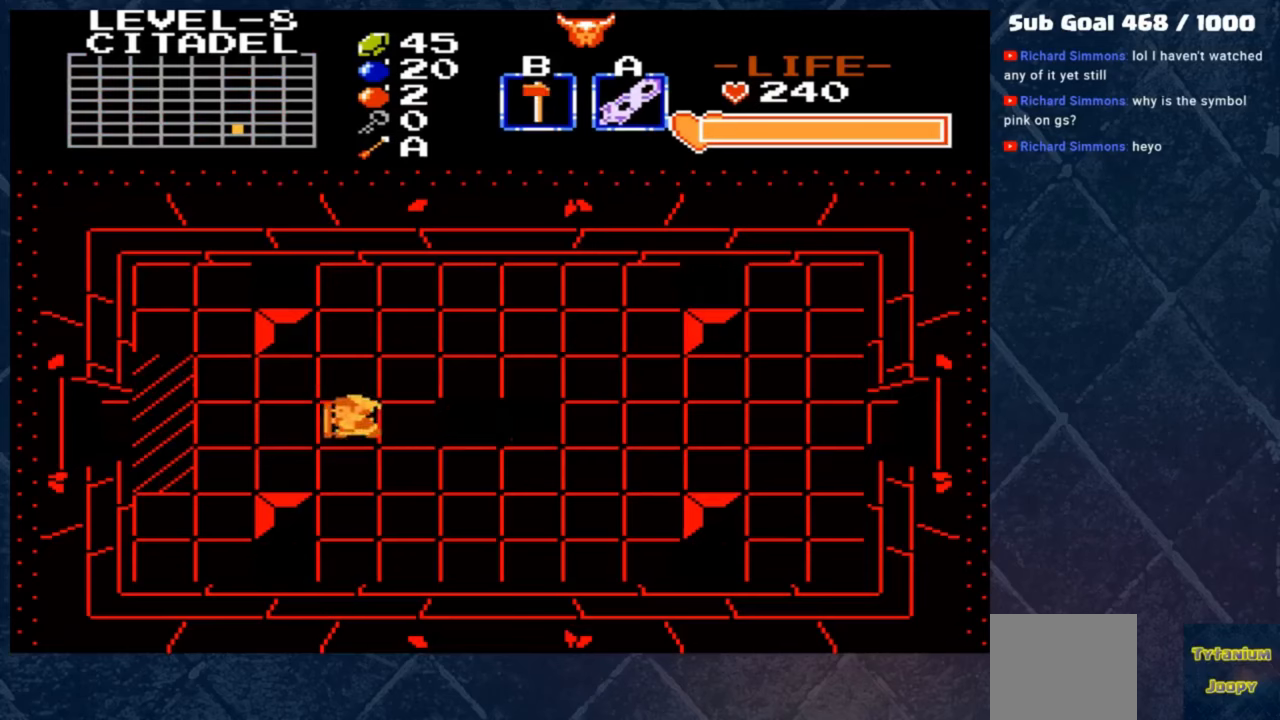
{"buttons": ["R1"], "left_stick": "center", "events": [[33, "R1", "up"], [133, "R1", "down"], [267, "R1", "up"], [300, "R1", "down"], [433, "R1", "up"], [500, "R1", "down"]]}
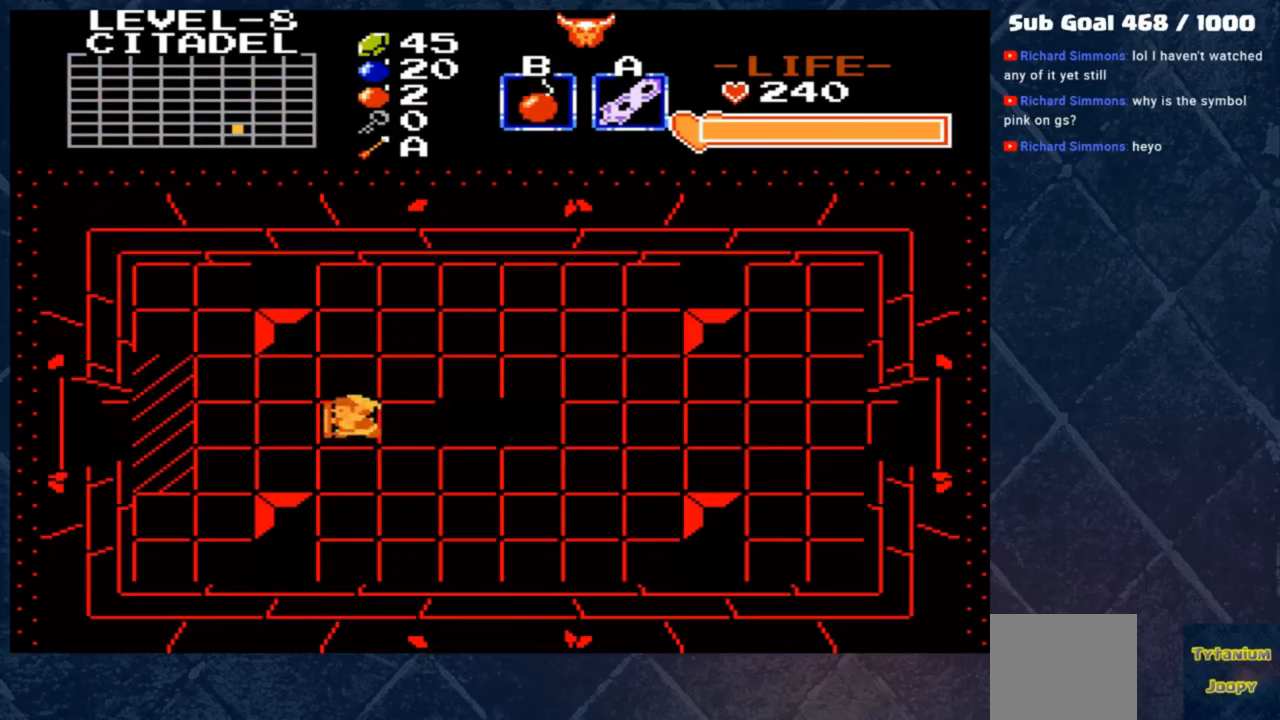
{"buttons": [], "left_stick": "center", "events": [[100, "R1", "up"], [333, "L1", "down"], [433, "L1", "up"]]}
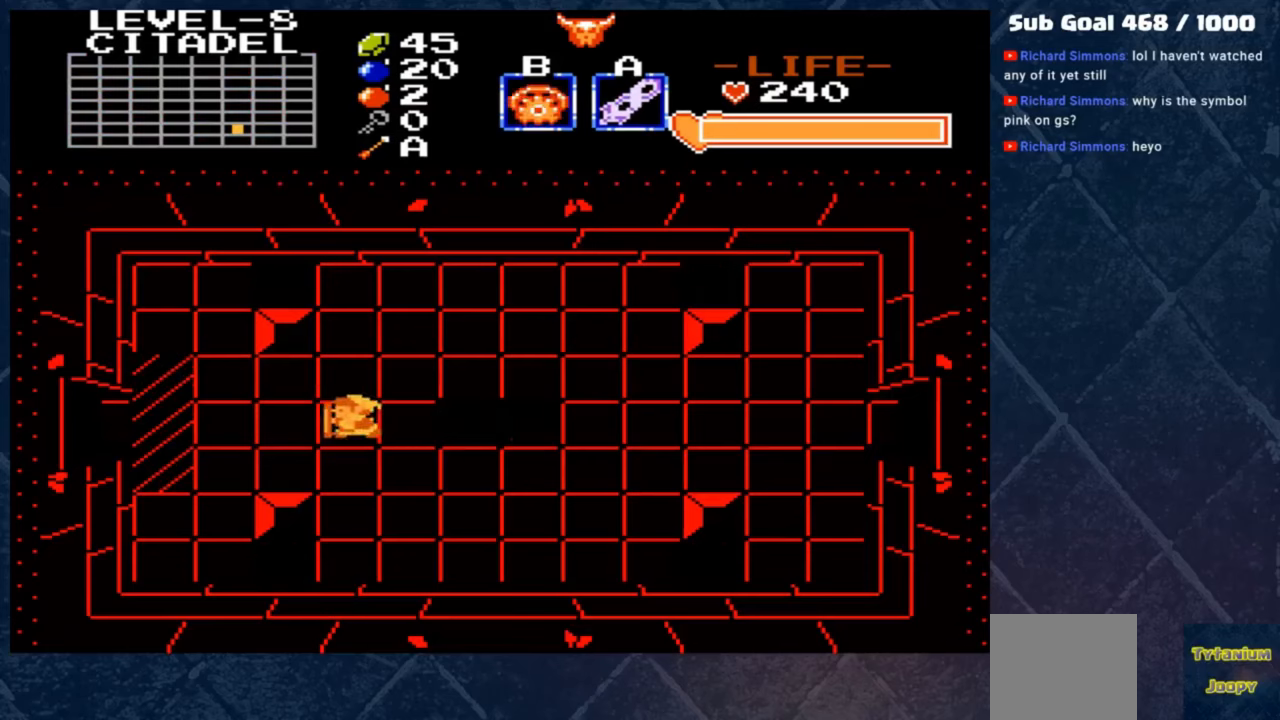
{"buttons": [], "left_stick": "center", "events": [[33, "L1", "down"], [100, "L1", "up"]]}
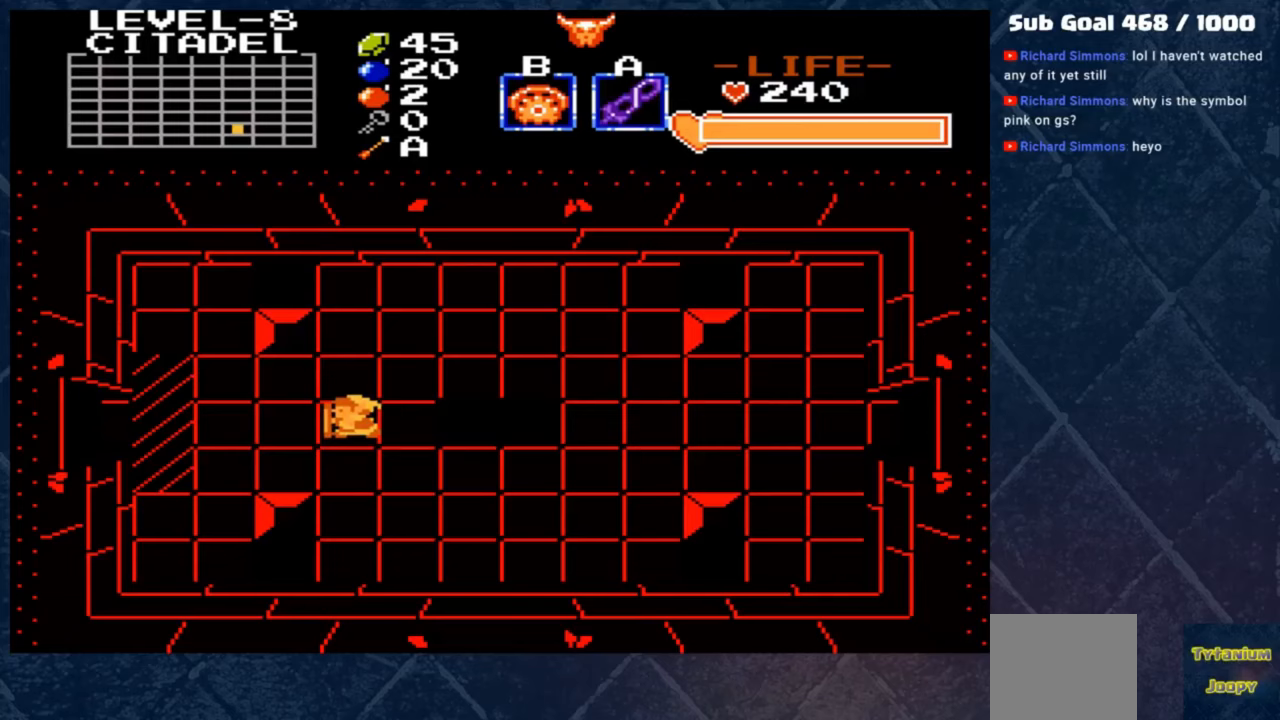
{"buttons": [], "left_stick": "center", "events": []}
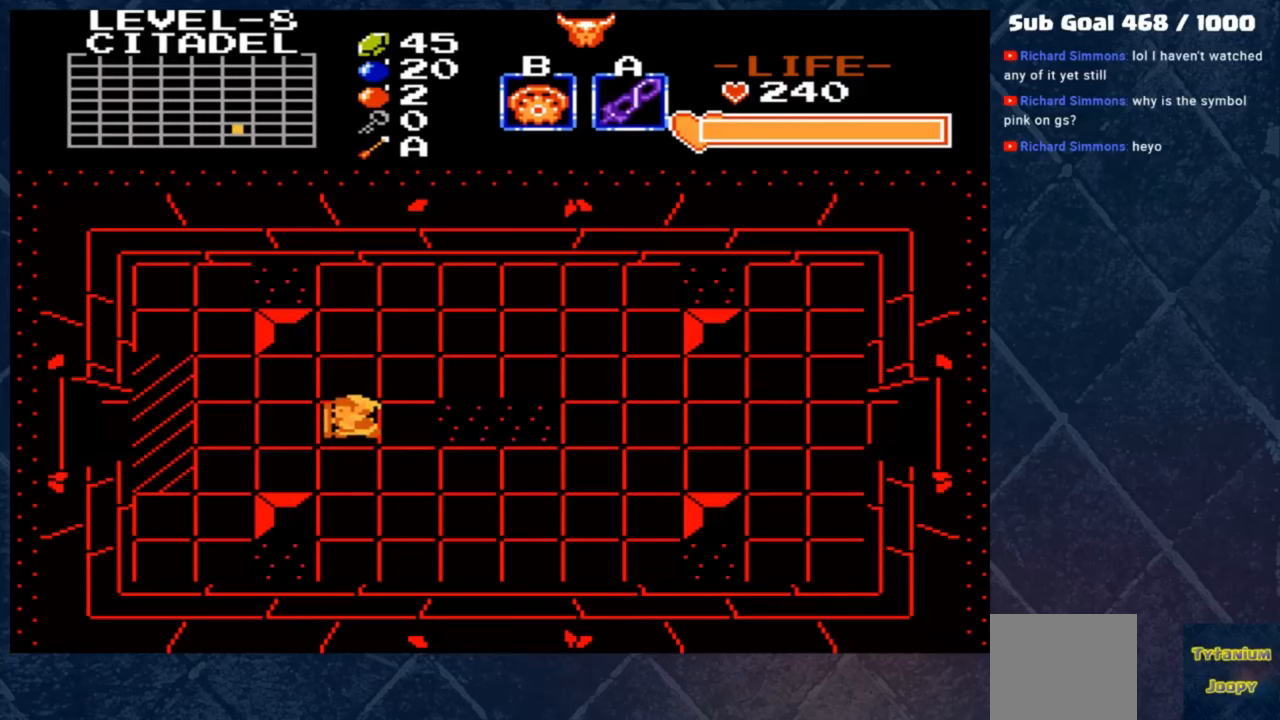
{"buttons": [], "left_stick": "center", "events": [[100, "B", "down"], [267, "B", "up"]]}
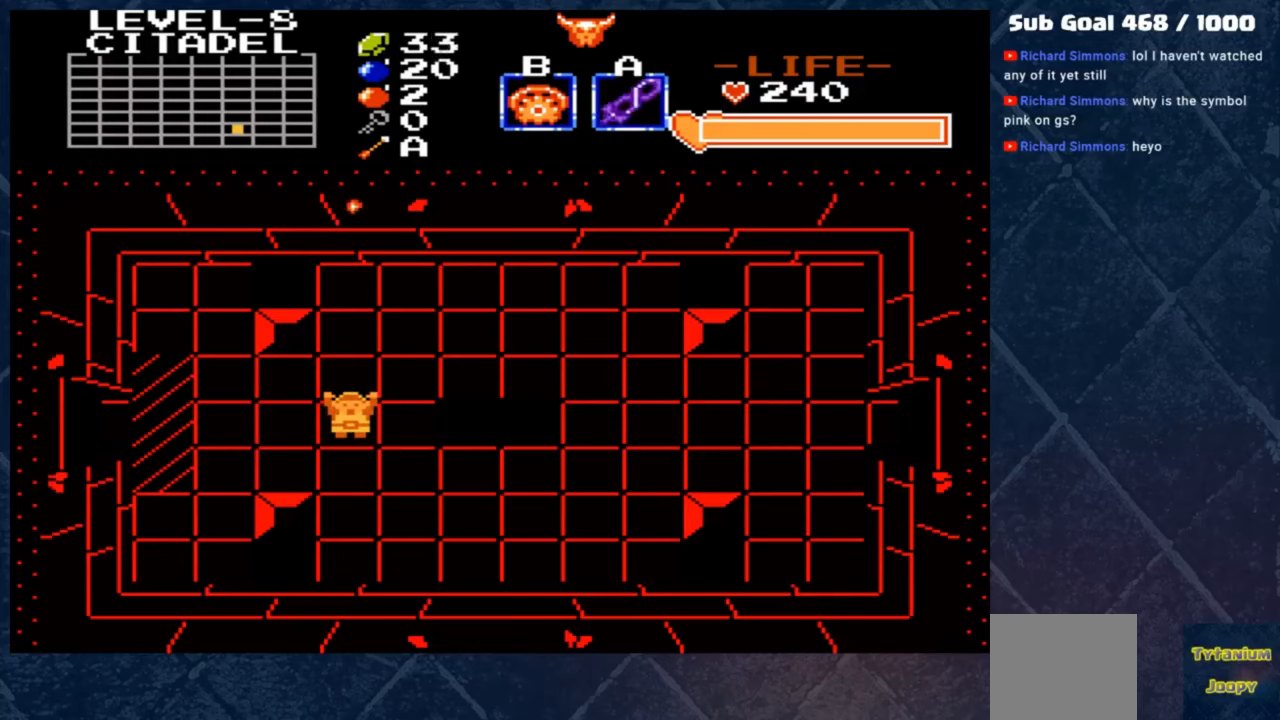
{"buttons": [], "left_stick": "center", "events": []}
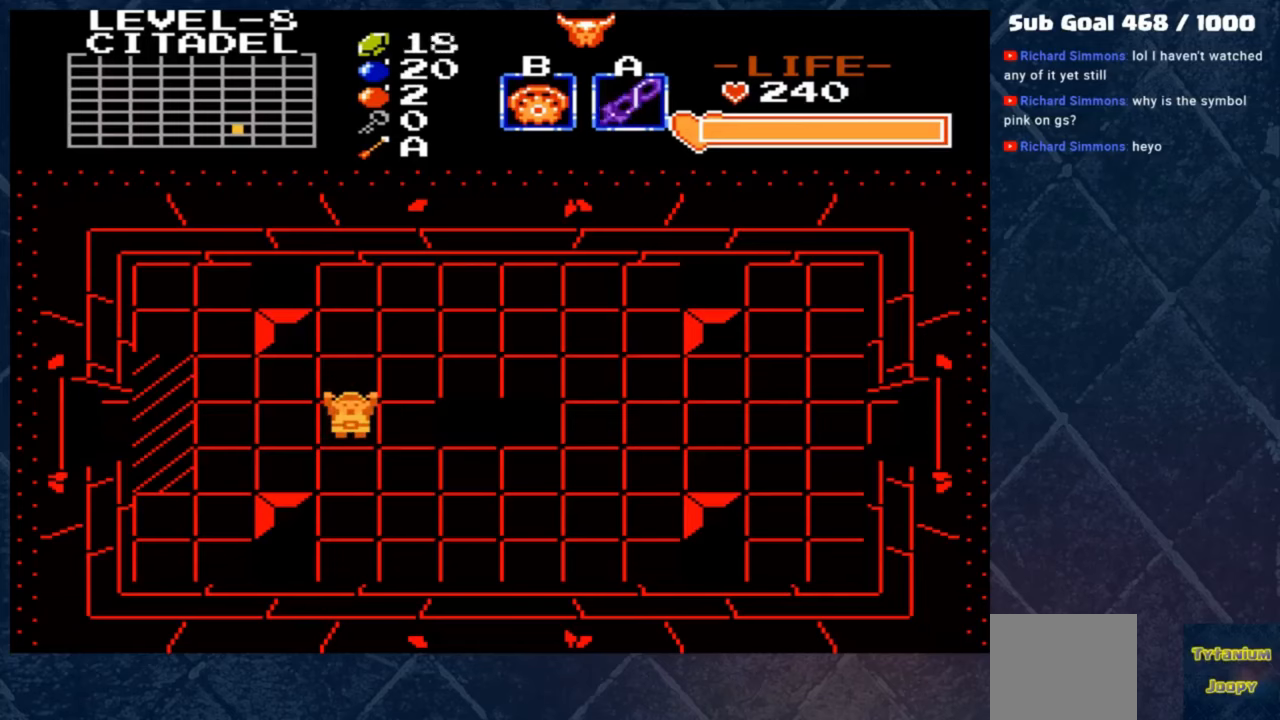
{"buttons": [], "left_stick": "center", "events": []}
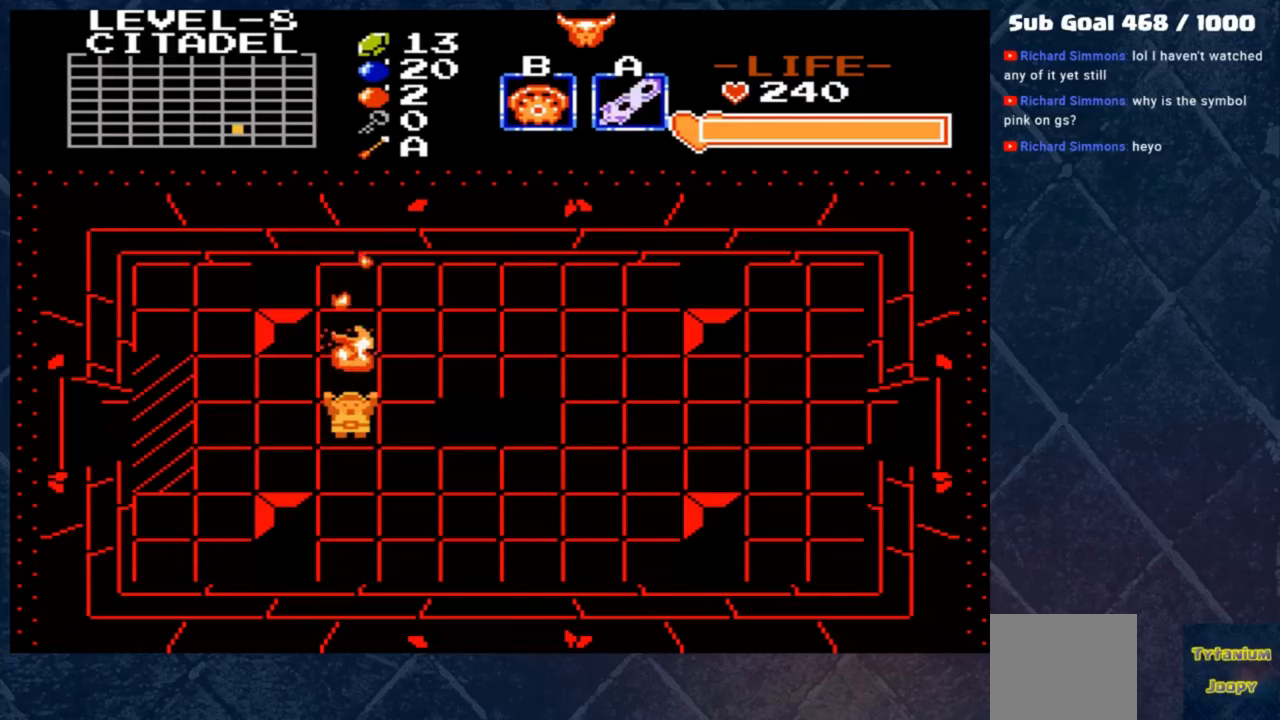
{"buttons": [], "left_stick": "center", "events": []}
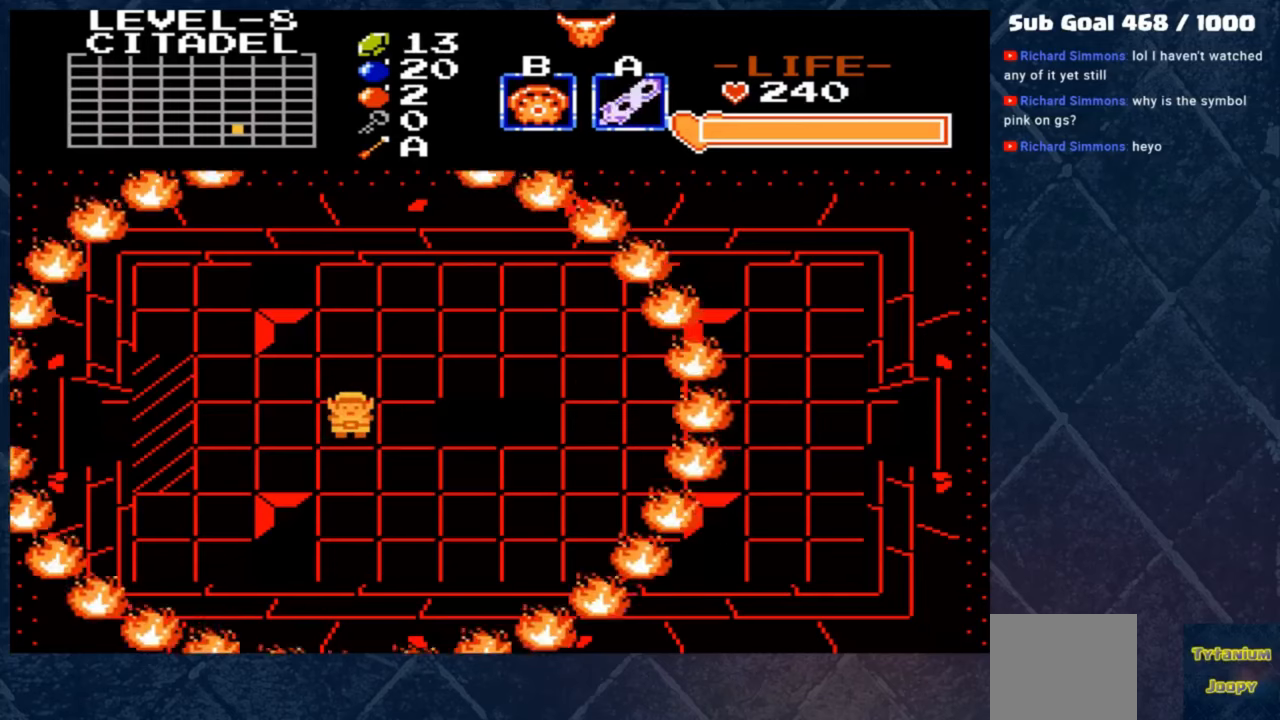
{"buttons": [], "left_stick": "center", "events": []}
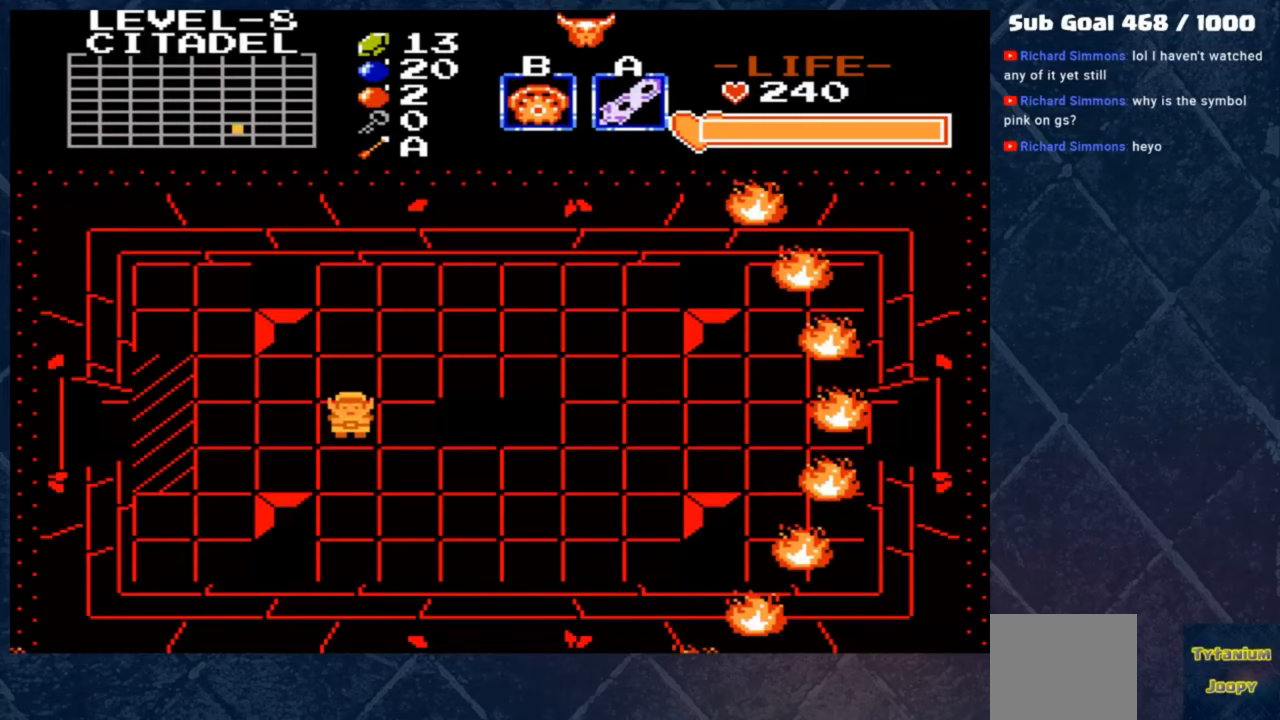
{"buttons": [], "left_stick": "down", "events": [[133, "left_stick", "down"]]}
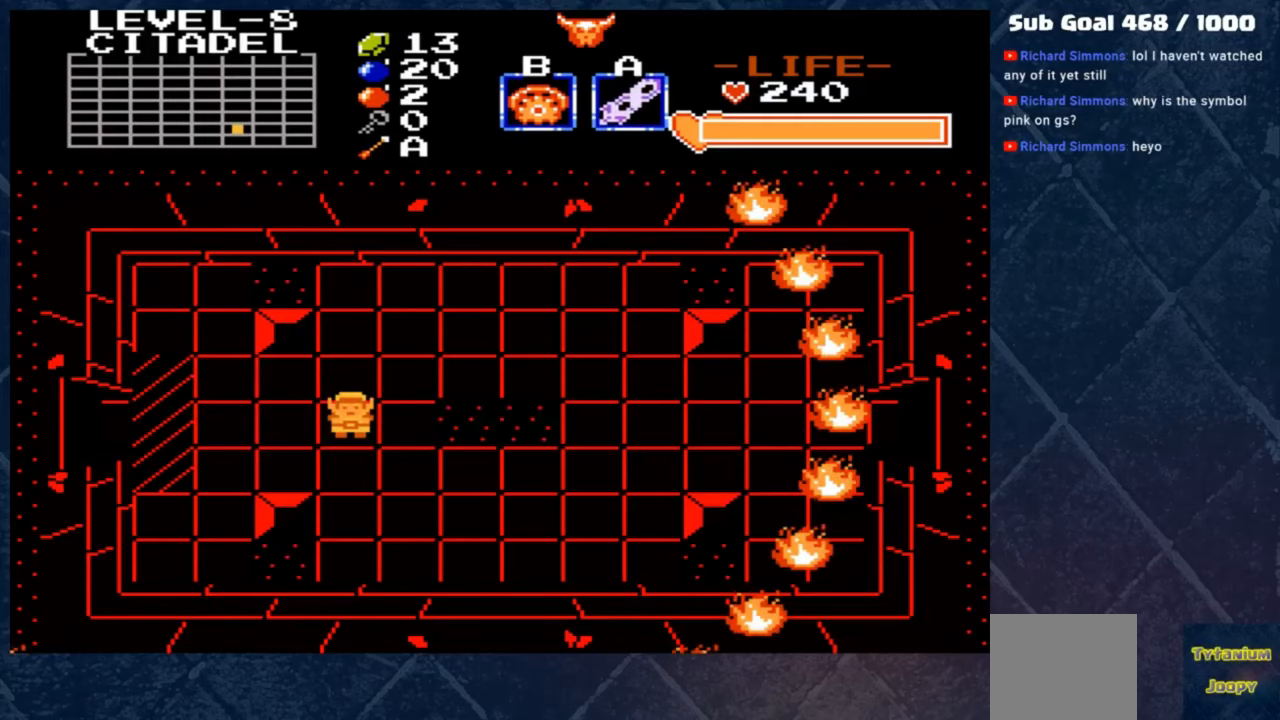
{"buttons": [], "left_stick": "center", "events": [[67, "left_stick", "down-right"], [267, "left_stick", "center"], [333, "X", "down"], [500, "X", "up"]]}
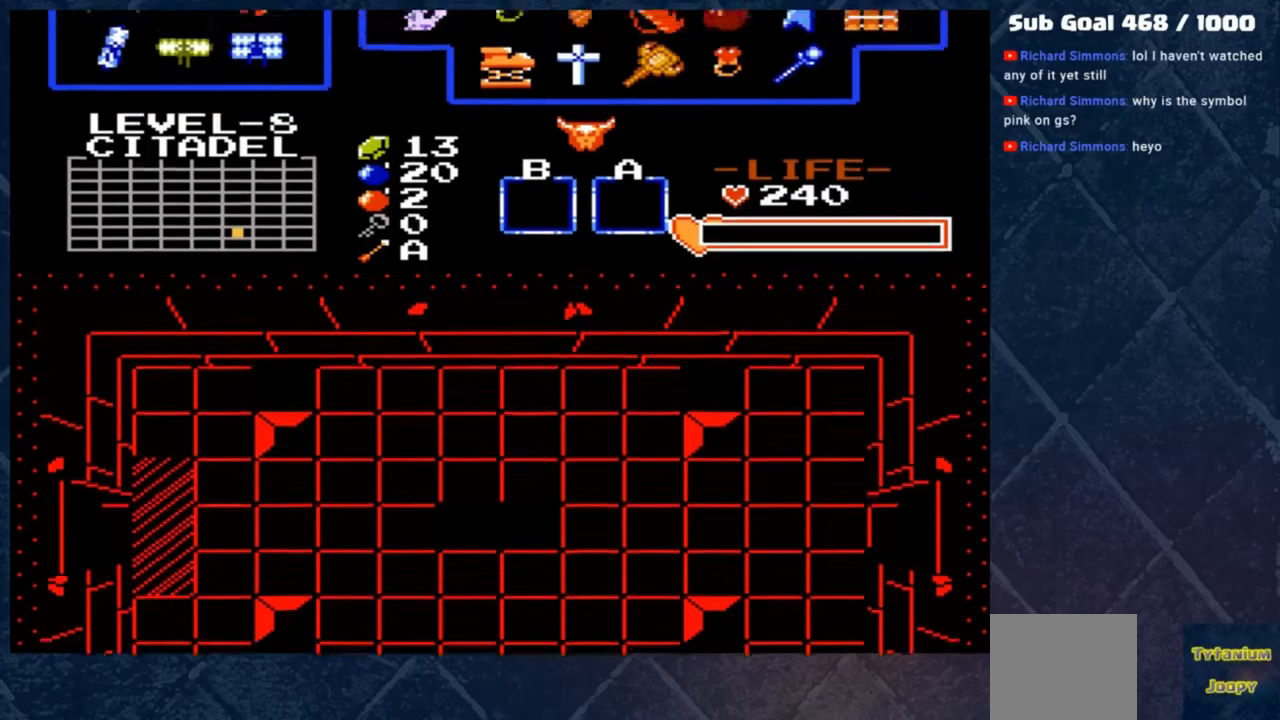
{"buttons": [], "left_stick": "center", "events": []}
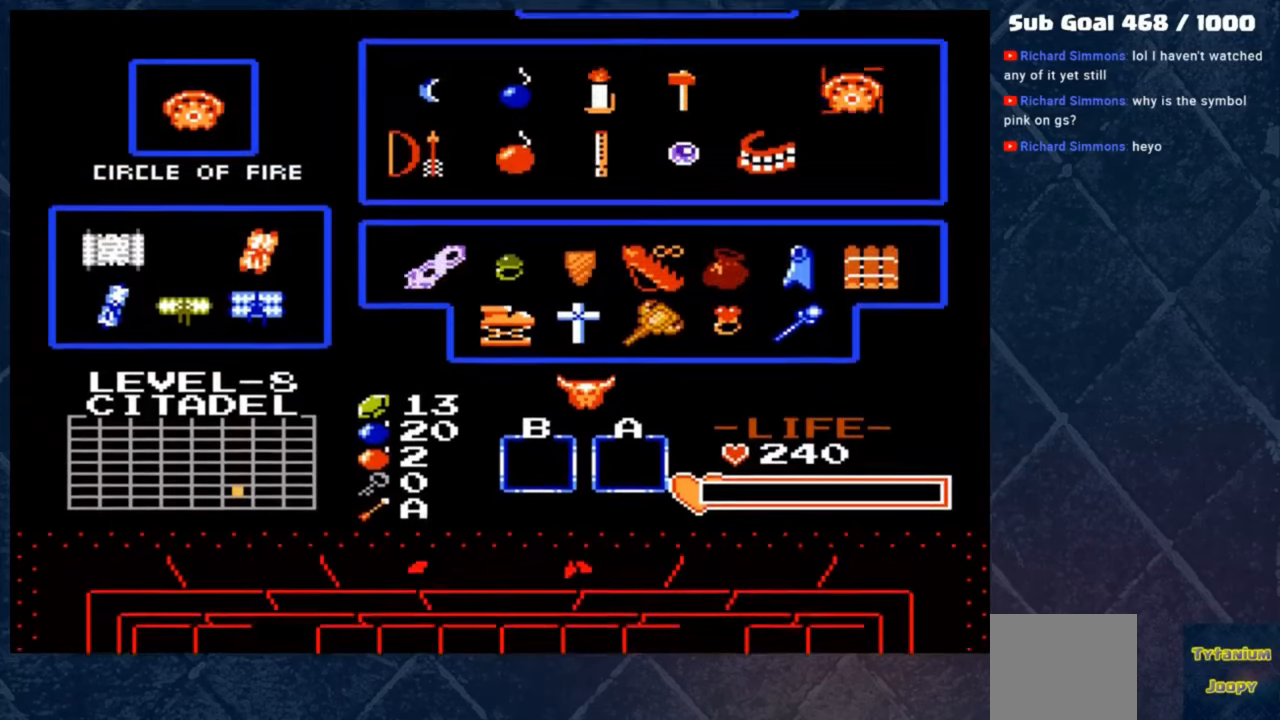
{"buttons": [], "left_stick": "center", "events": []}
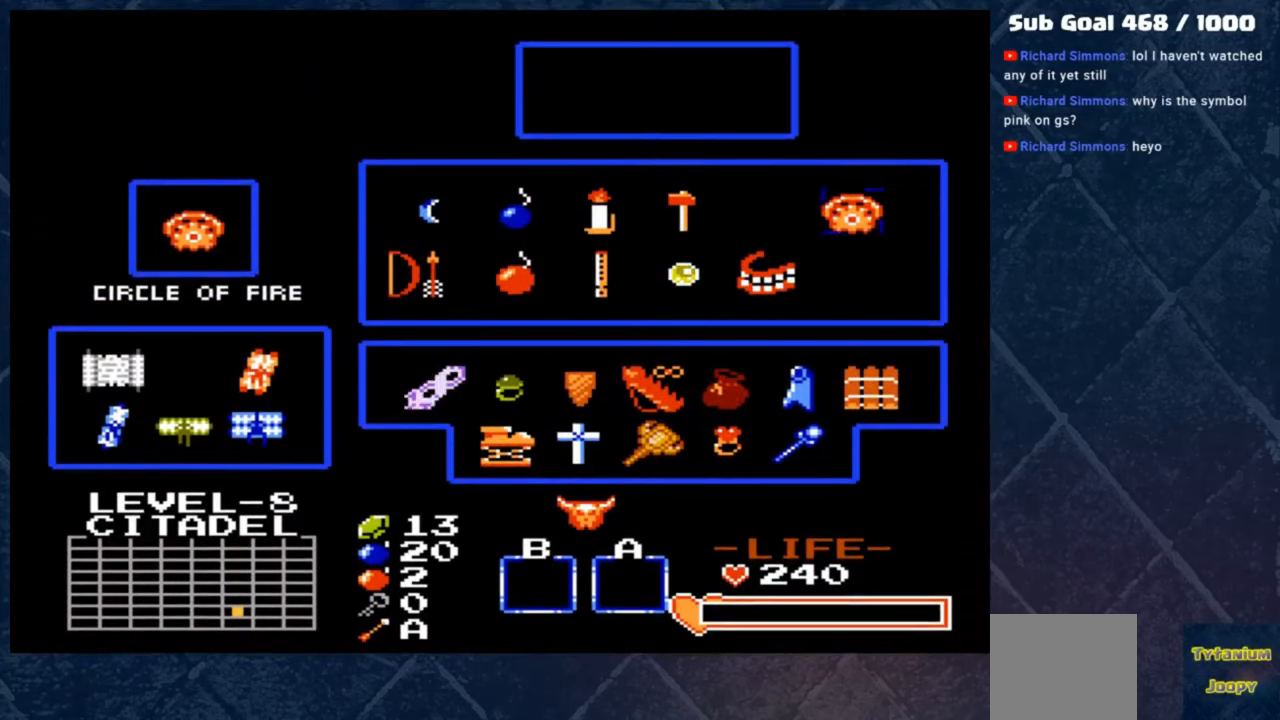
{"buttons": [], "left_stick": "center", "events": [[100, "left_stick", "left"], [233, "left_stick", "center"]]}
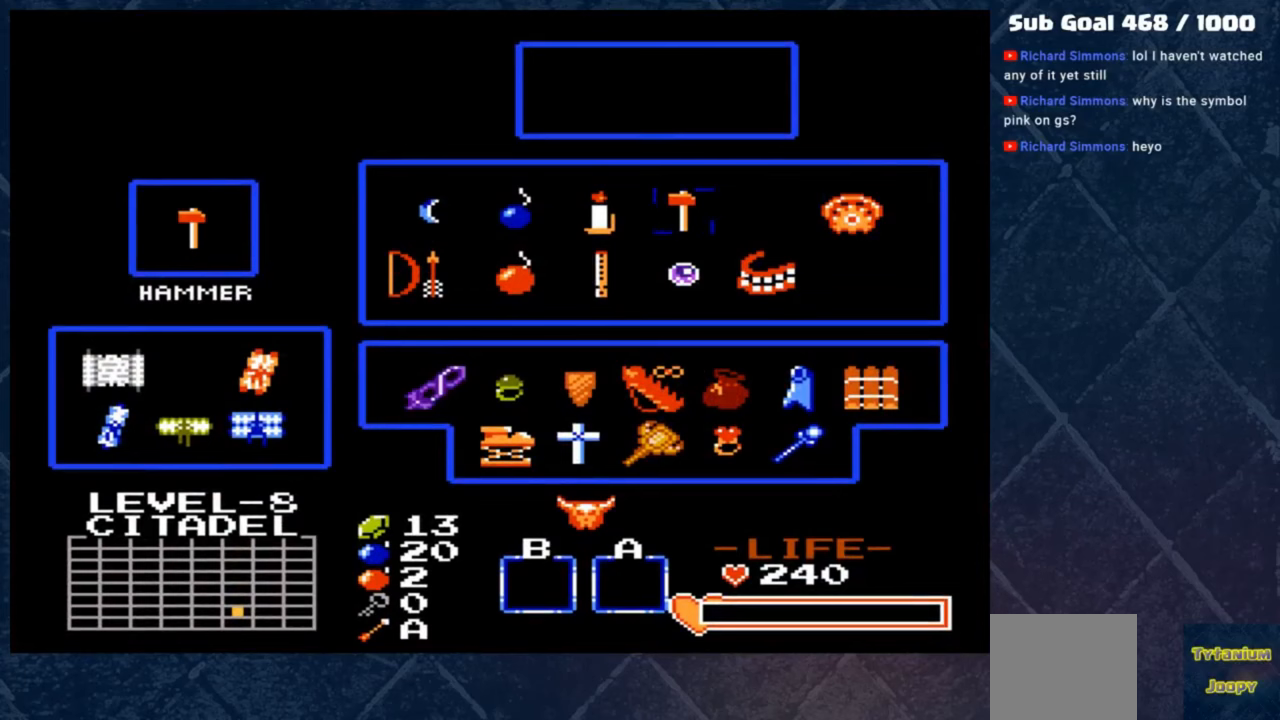
{"buttons": [], "left_stick": "center", "events": []}
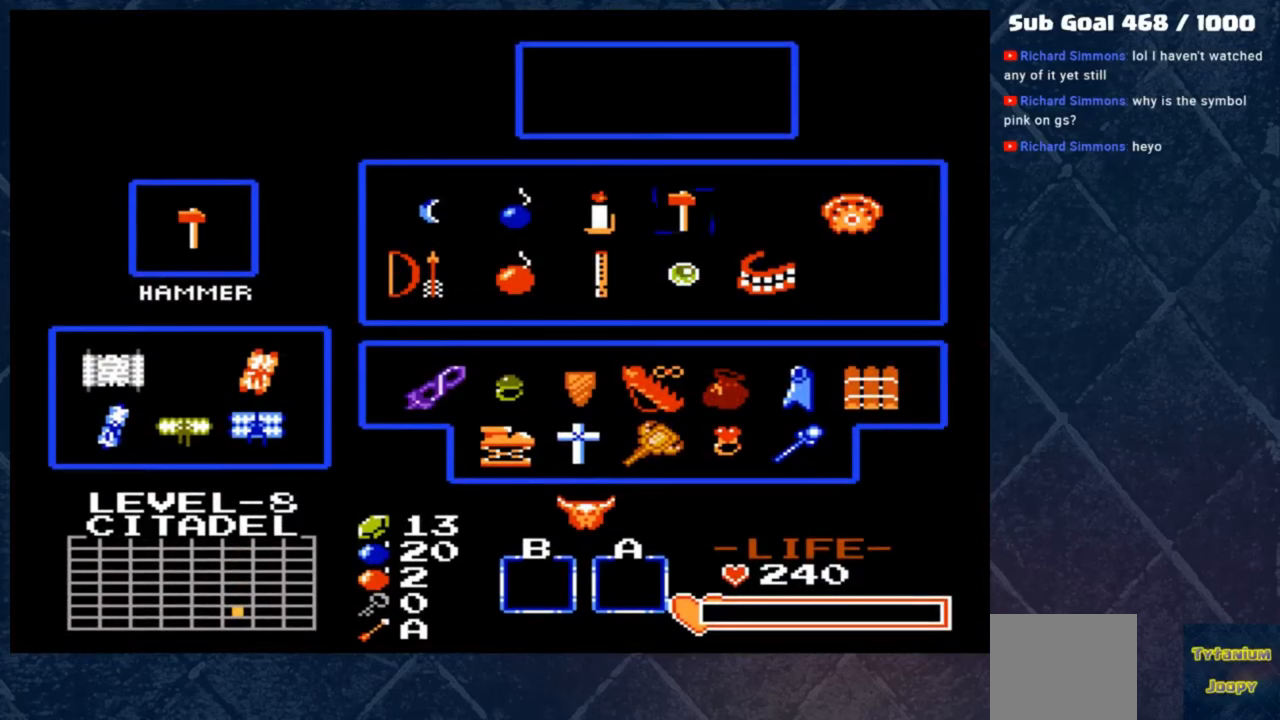
{"buttons": [], "left_stick": "center", "events": [[133, "left_stick", "down-left"], [267, "left_stick", "center"]]}
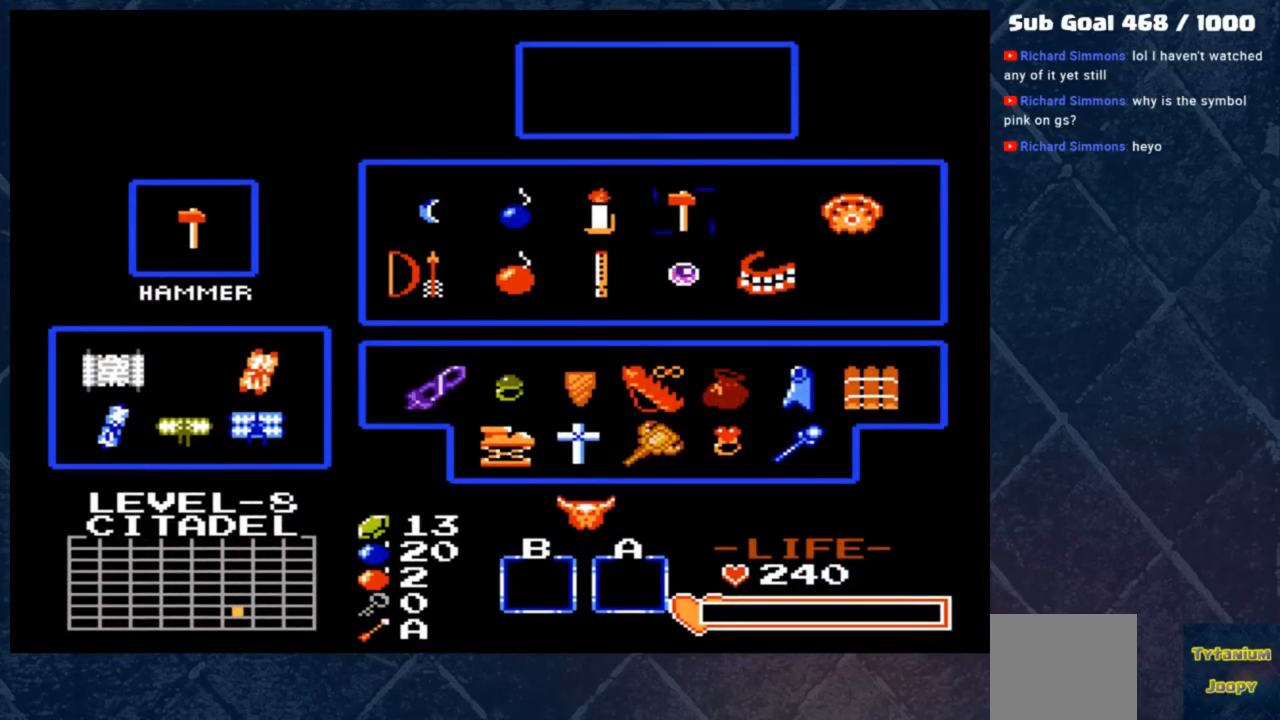
{"buttons": [], "left_stick": "center", "events": [[67, "left_stick", "left"], [200, "left_stick", "center"], [333, "left_stick", "left"], [500, "left_stick", "center"]]}
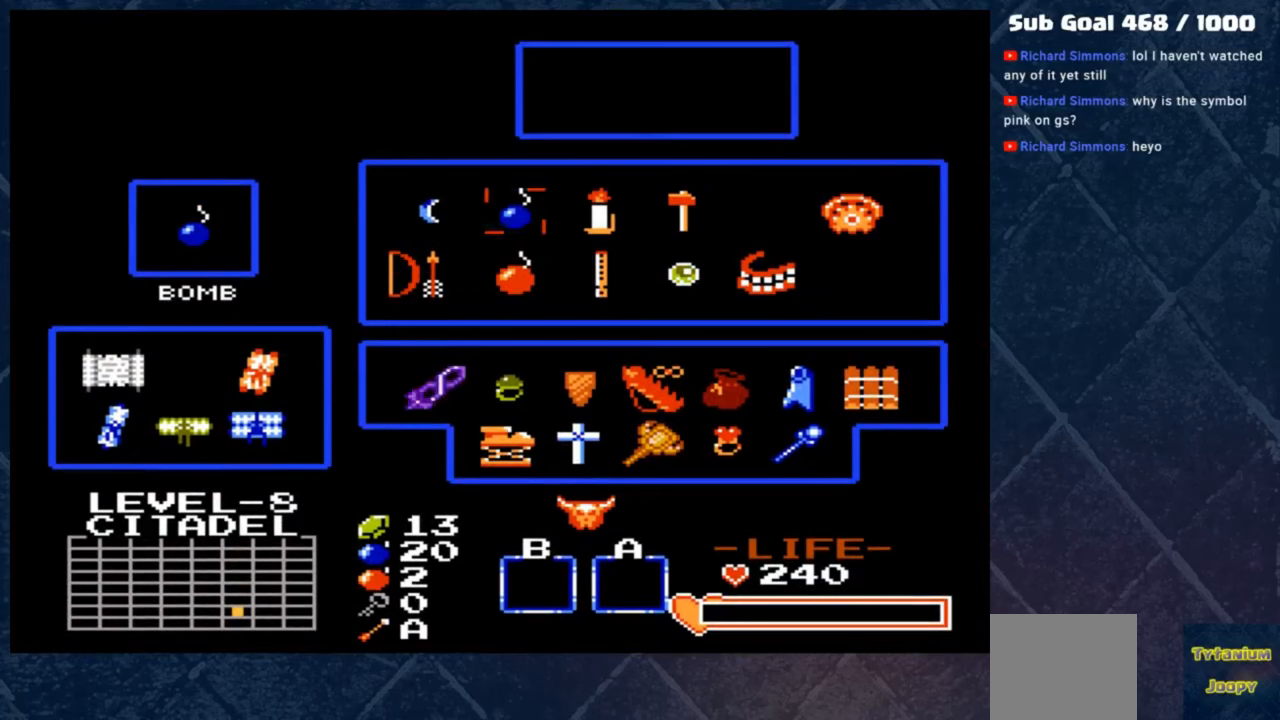
{"buttons": [], "left_stick": "right", "events": [[233, "left_stick", "right"], [333, "left_stick", "center"], [467, "left_stick", "right"]]}